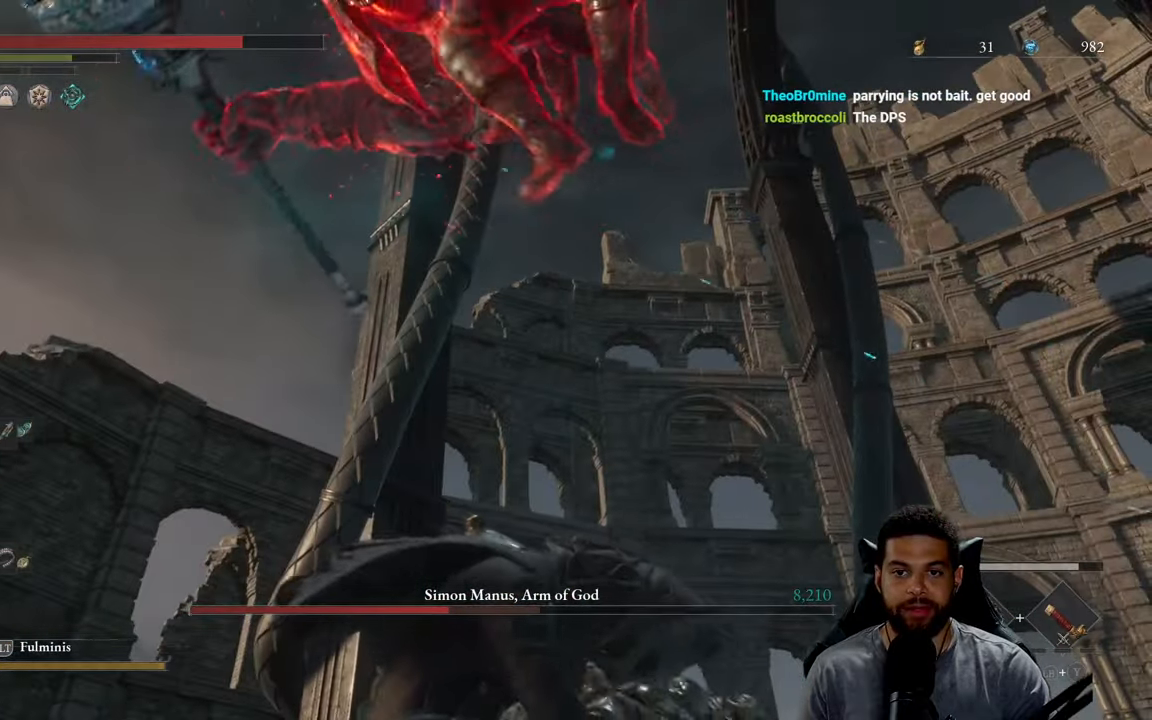
Gameplay with a controller (Xbox layout); each line is a JSON object with the inputs held at the frame after it. "events" lists button and stick changes between this image and that frame as [ms after this image, input, new state], when the widget could be followed in between. Not read: SHARE.
{"buttons": ["L1"], "left_stick": "down-right", "right_stick": "center", "events": [[300, "L1", "down"]]}
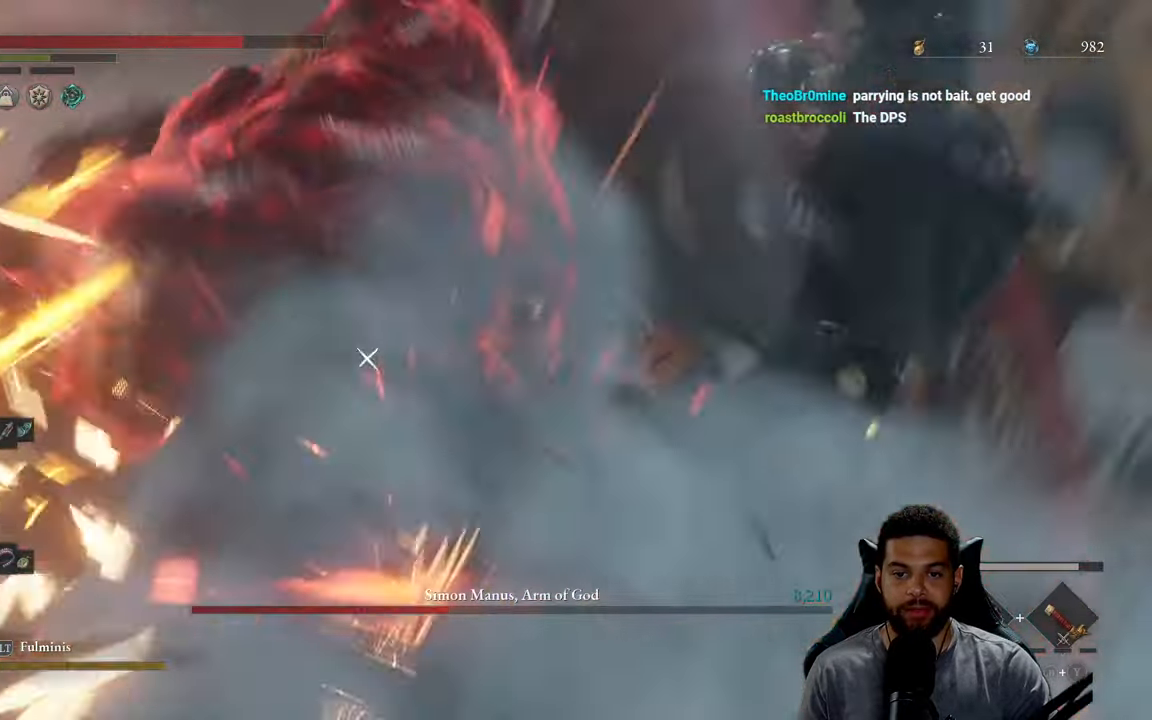
{"buttons": ["R2"], "left_stick": "up", "right_stick": "center", "events": [[50, "L1", "up"], [216, "left_stick", "up-right"], [266, "left_stick", "up"], [416, "R2", "down"]]}
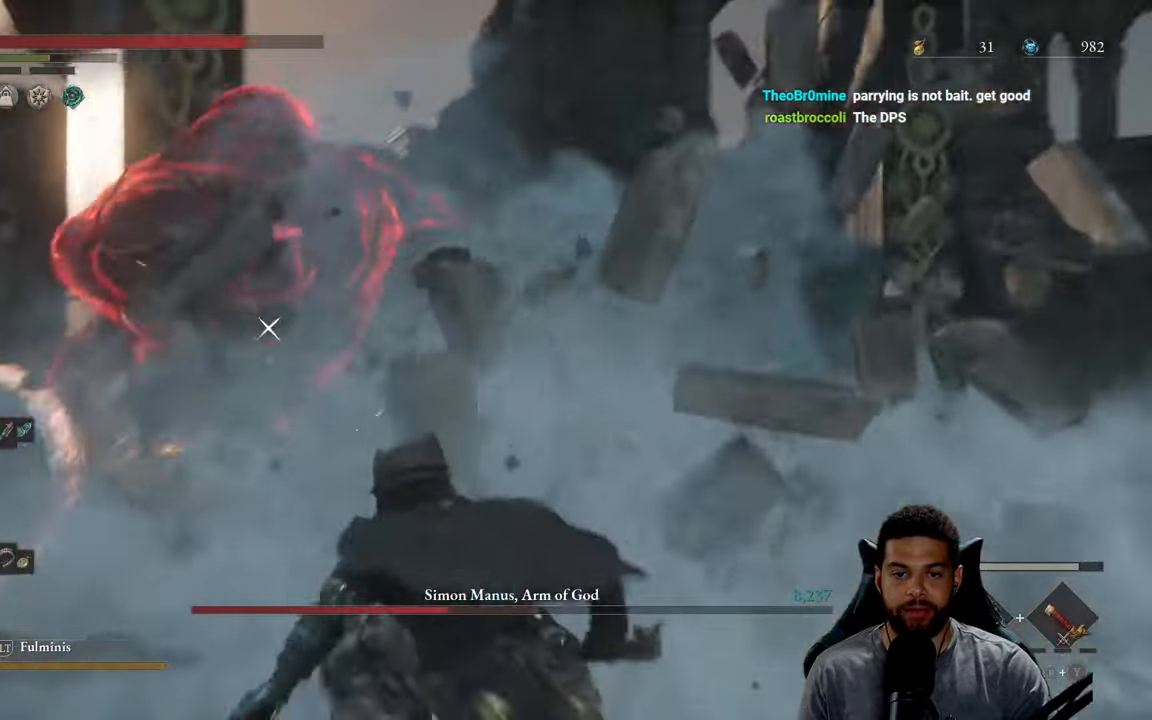
{"buttons": ["R2"], "left_stick": "up", "right_stick": "center", "events": []}
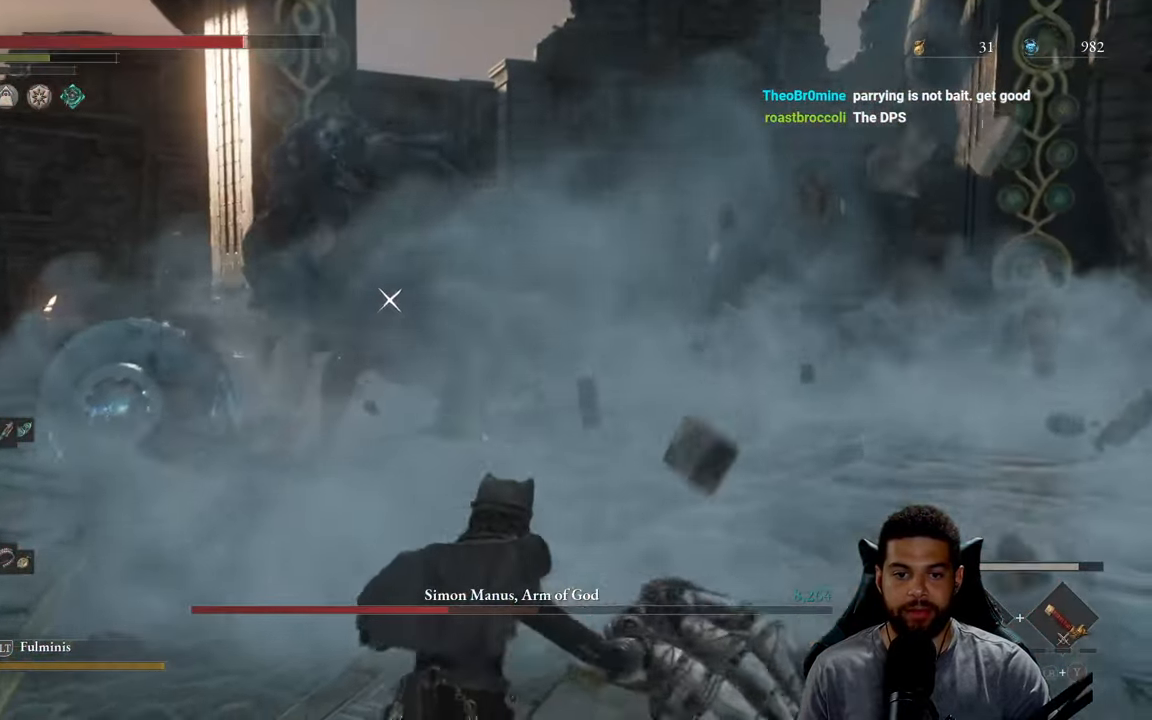
{"buttons": ["R2"], "left_stick": "up", "right_stick": "center", "events": []}
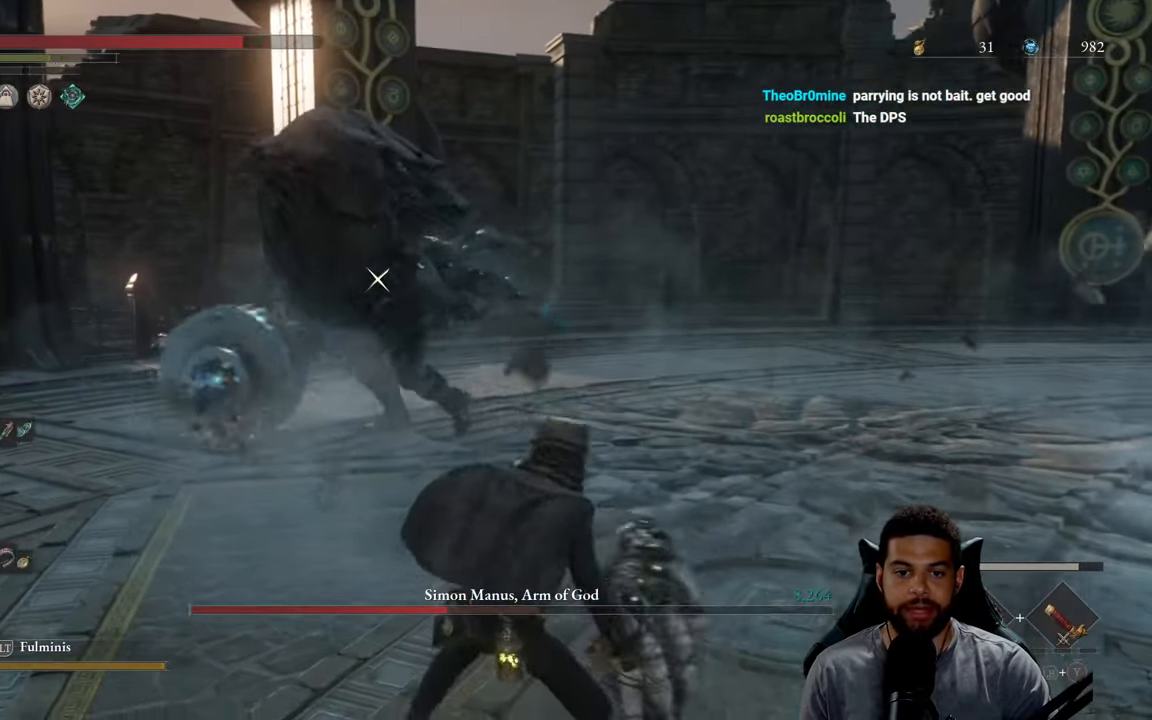
{"buttons": ["R2"], "left_stick": "up", "right_stick": "center", "events": []}
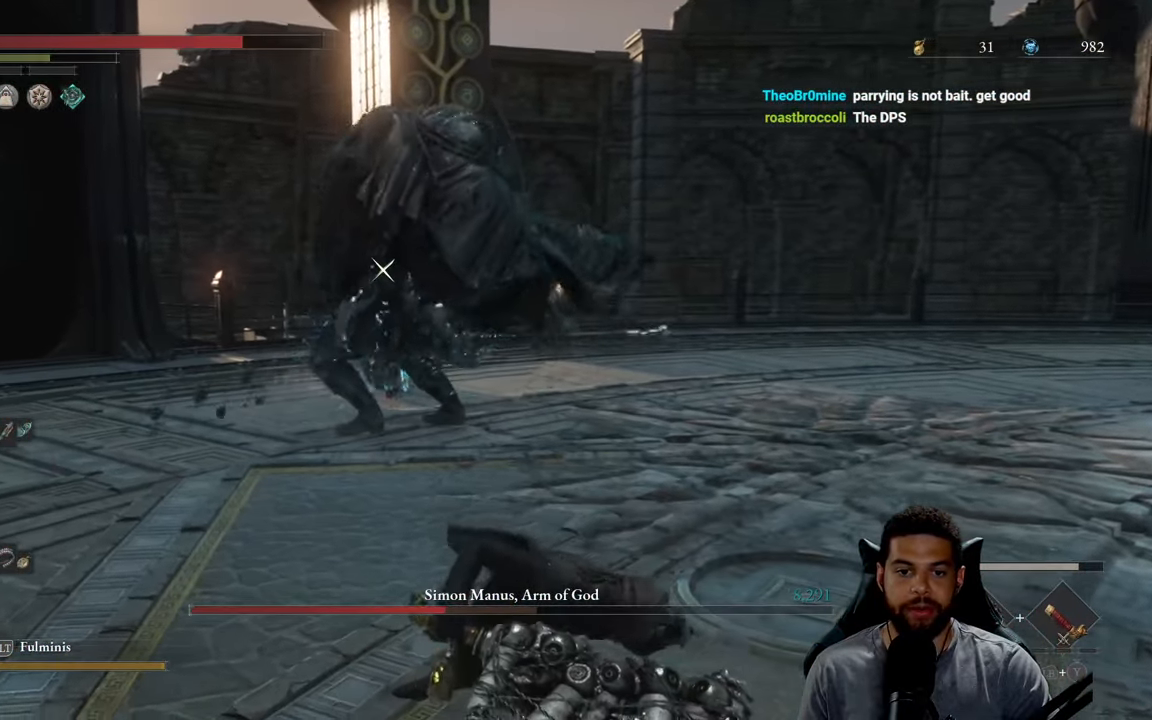
{"buttons": ["R2"], "left_stick": "up", "right_stick": "center", "events": []}
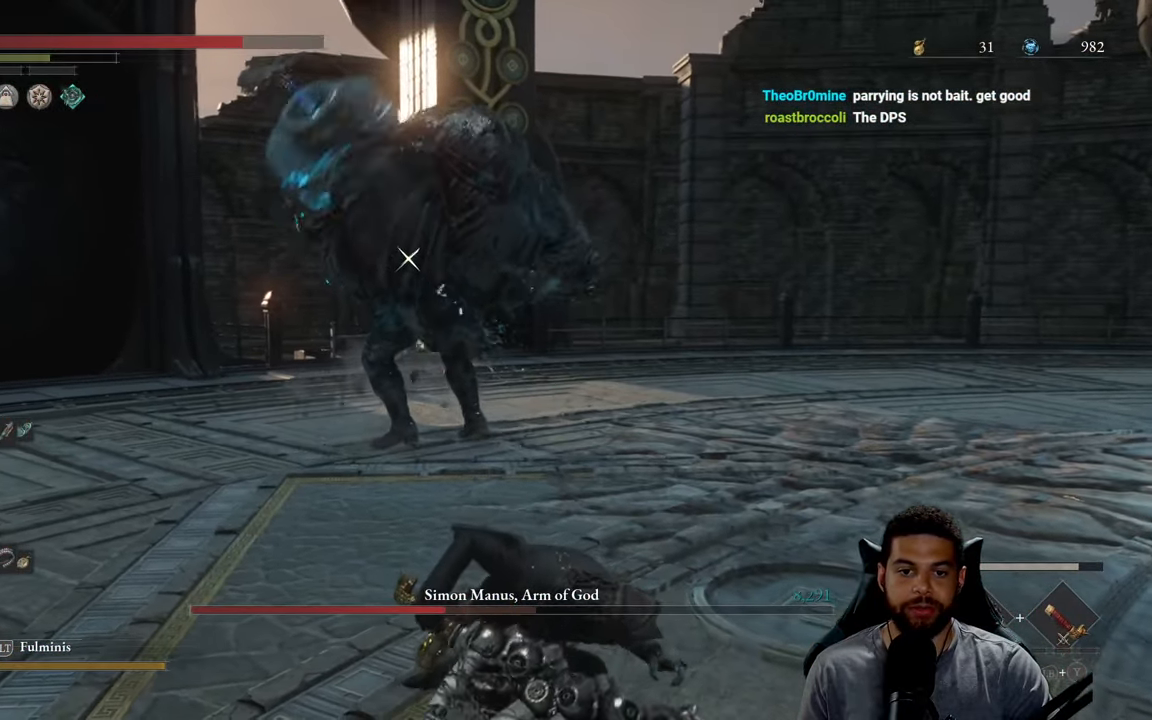
{"buttons": ["R2"], "left_stick": "up", "right_stick": "center", "events": []}
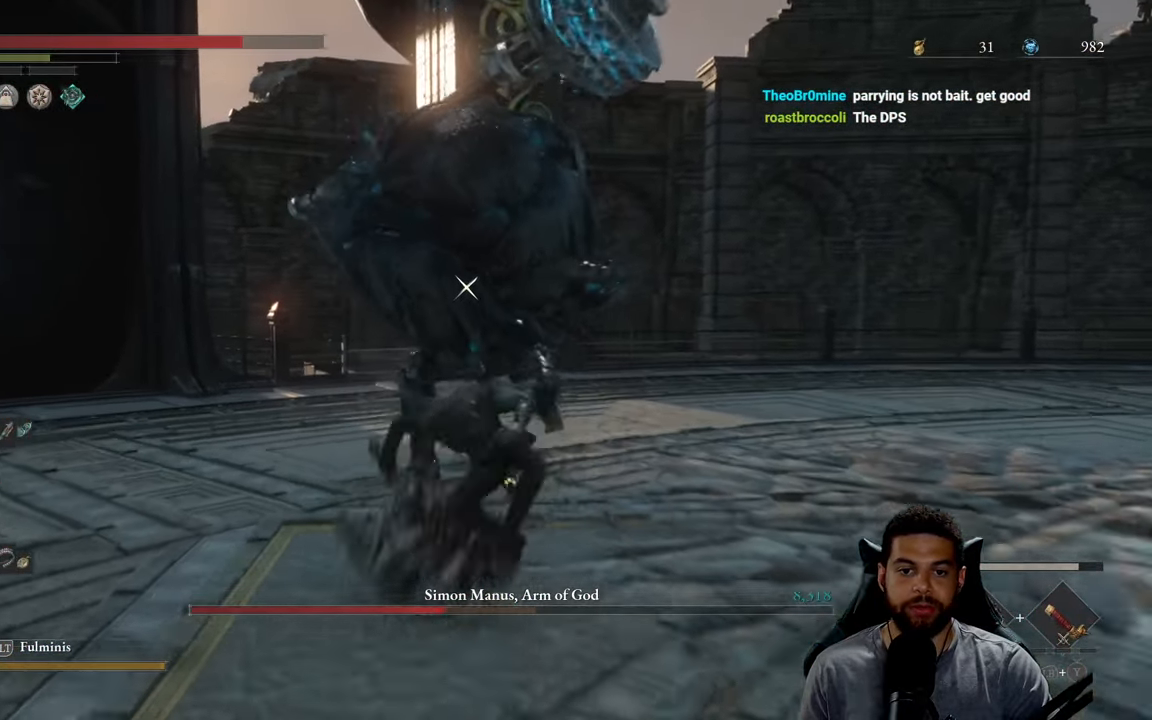
{"buttons": ["R2"], "left_stick": "up", "right_stick": "center", "events": []}
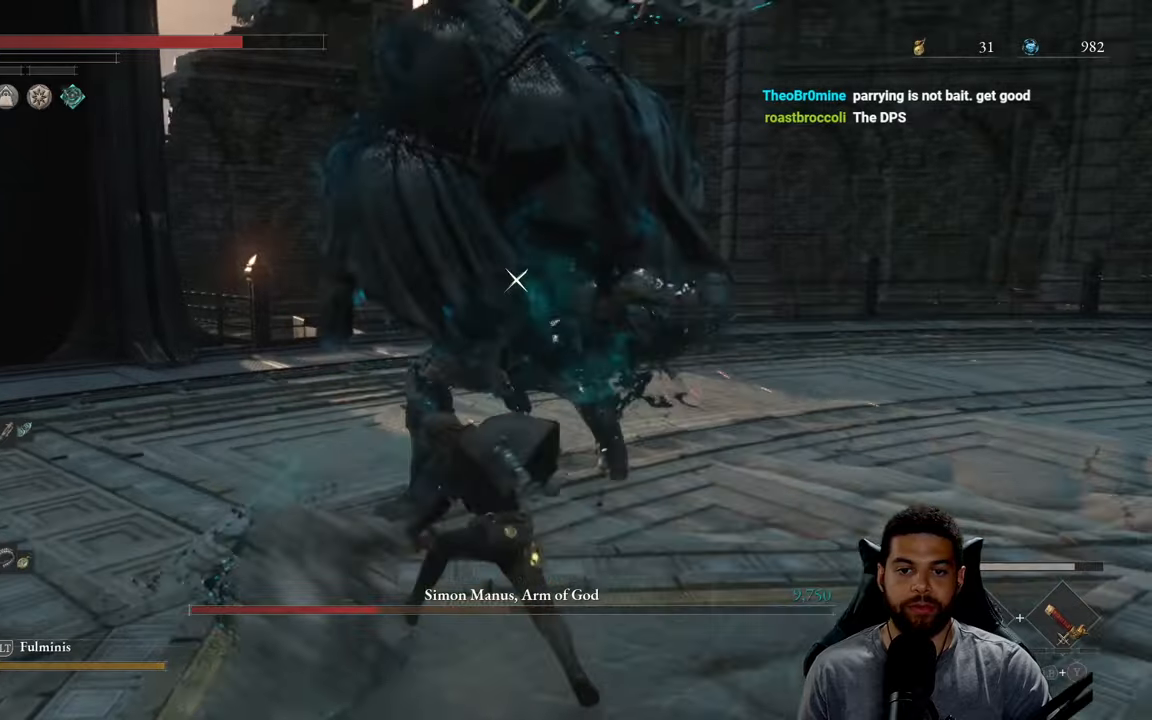
{"buttons": ["L1"], "left_stick": "up", "right_stick": "center", "events": [[133, "R2", "up"], [217, "L1", "down"], [250, "Y", "down"], [333, "Y", "up"], [383, "Y", "down"], [483, "Y", "up"]]}
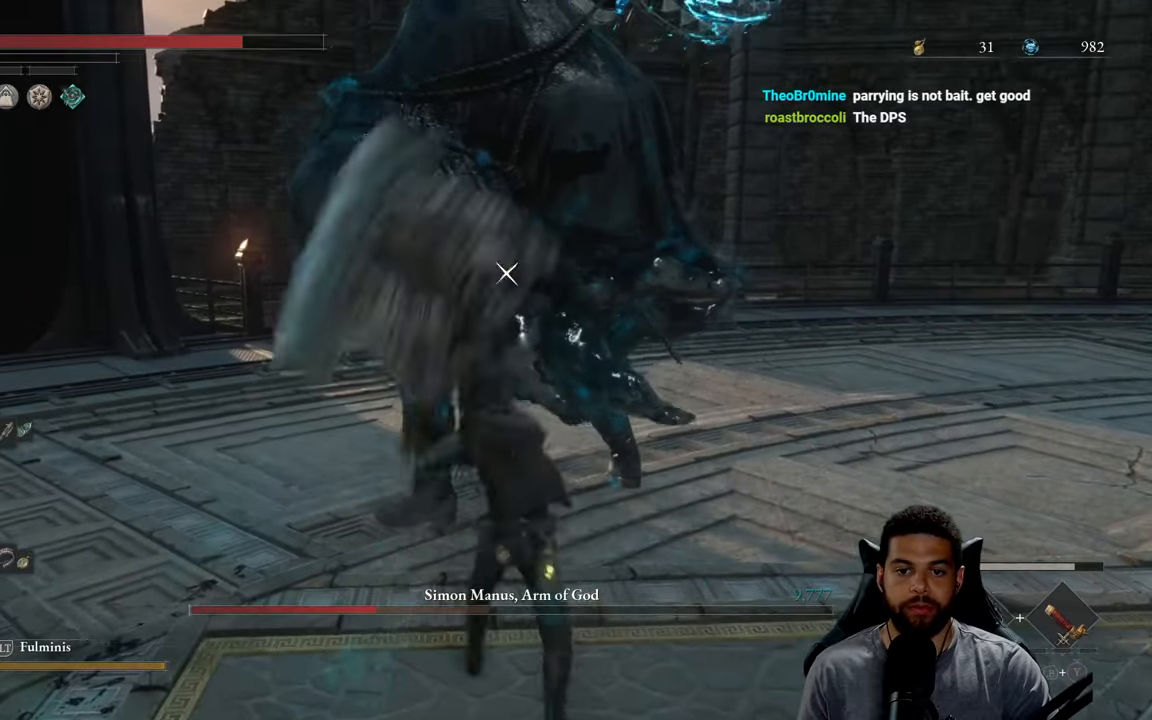
{"buttons": [], "left_stick": "up-right", "right_stick": "center", "events": [[50, "Y", "down"], [83, "left_stick", "up-right"], [150, "Y", "up"], [217, "Y", "down"], [283, "Y", "up"], [317, "L1", "up"], [367, "R1", "down"], [483, "R1", "up"]]}
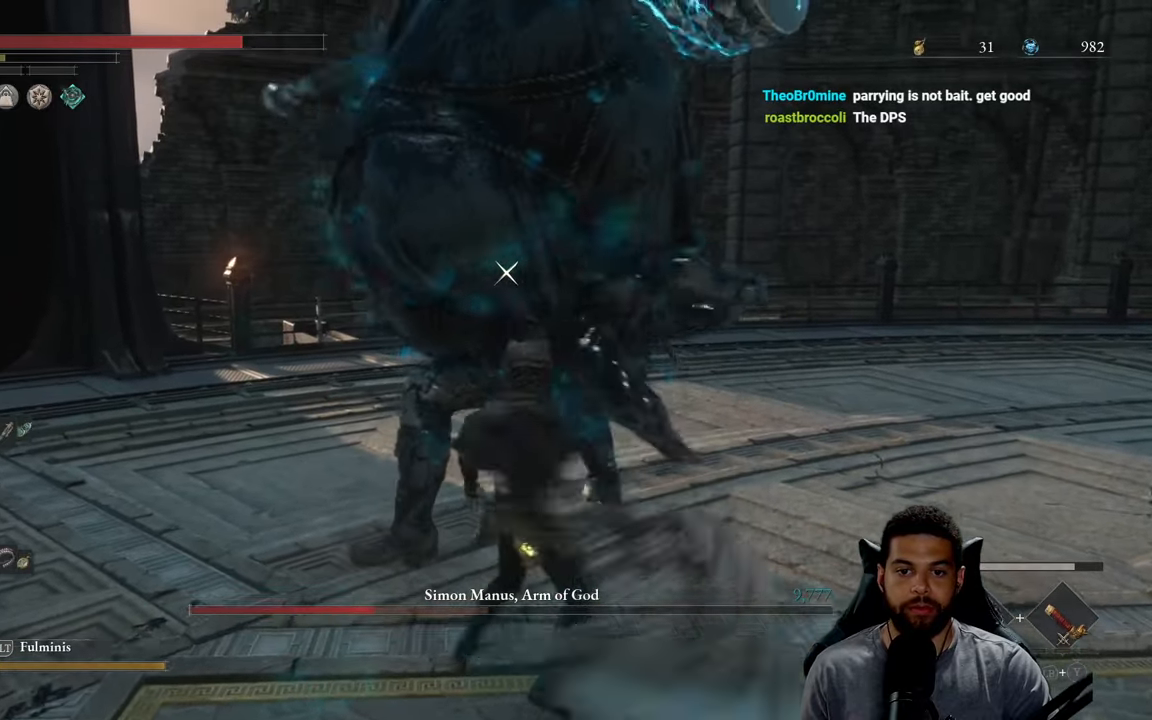
{"buttons": ["R1"], "left_stick": "up-right", "right_stick": "center", "events": [[33, "R1", "down"], [150, "R1", "up"], [217, "R1", "down"], [317, "R1", "up"], [500, "R1", "down"]]}
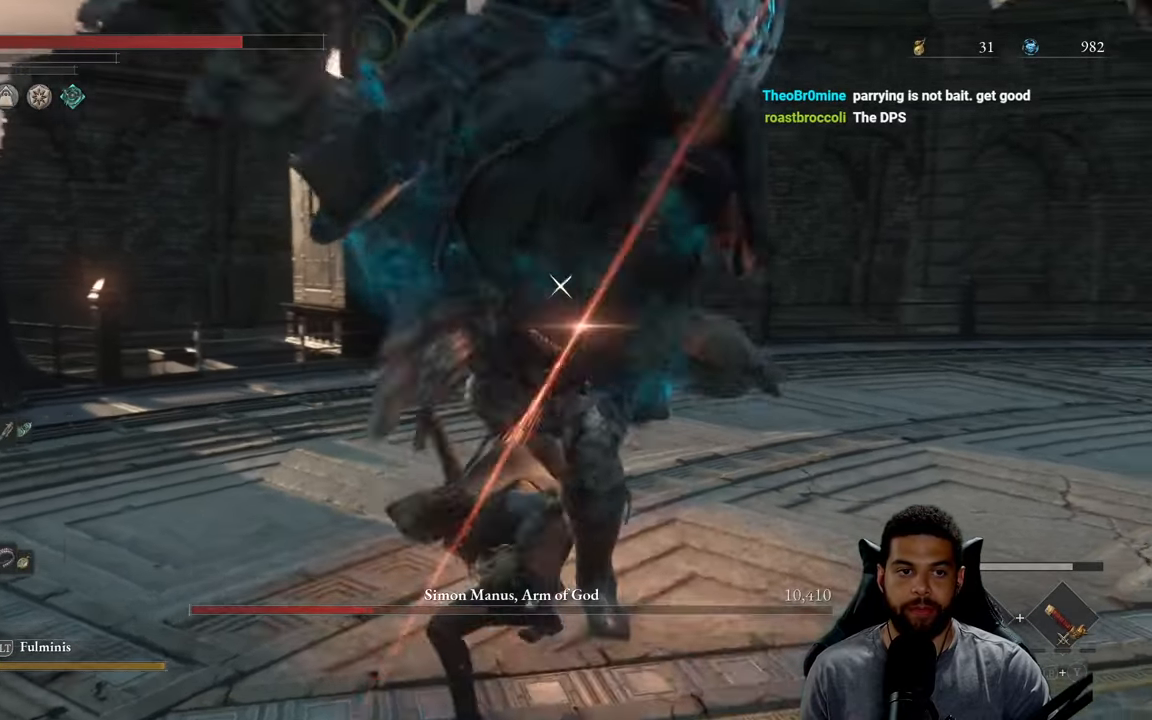
{"buttons": [], "left_stick": "up-right", "right_stick": "center", "events": [[83, "R1", "up"]]}
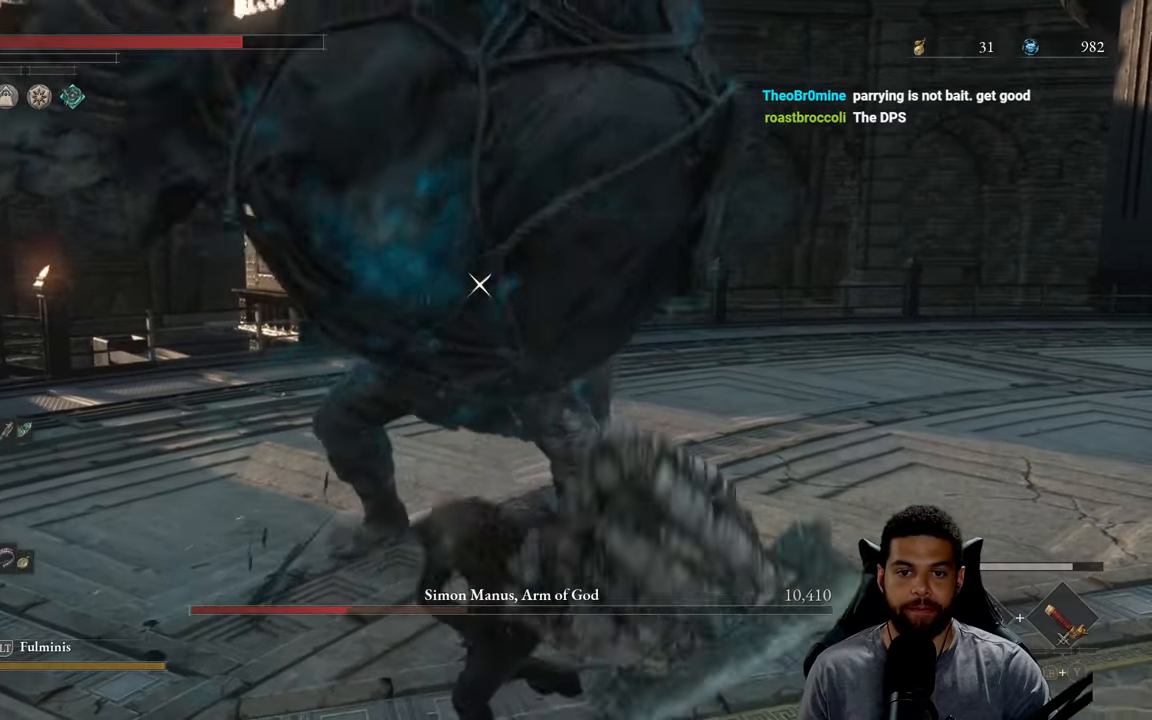
{"buttons": [], "left_stick": "down-right", "right_stick": "center", "events": [[17, "left_stick", "right"], [200, "left_stick", "down-right"]]}
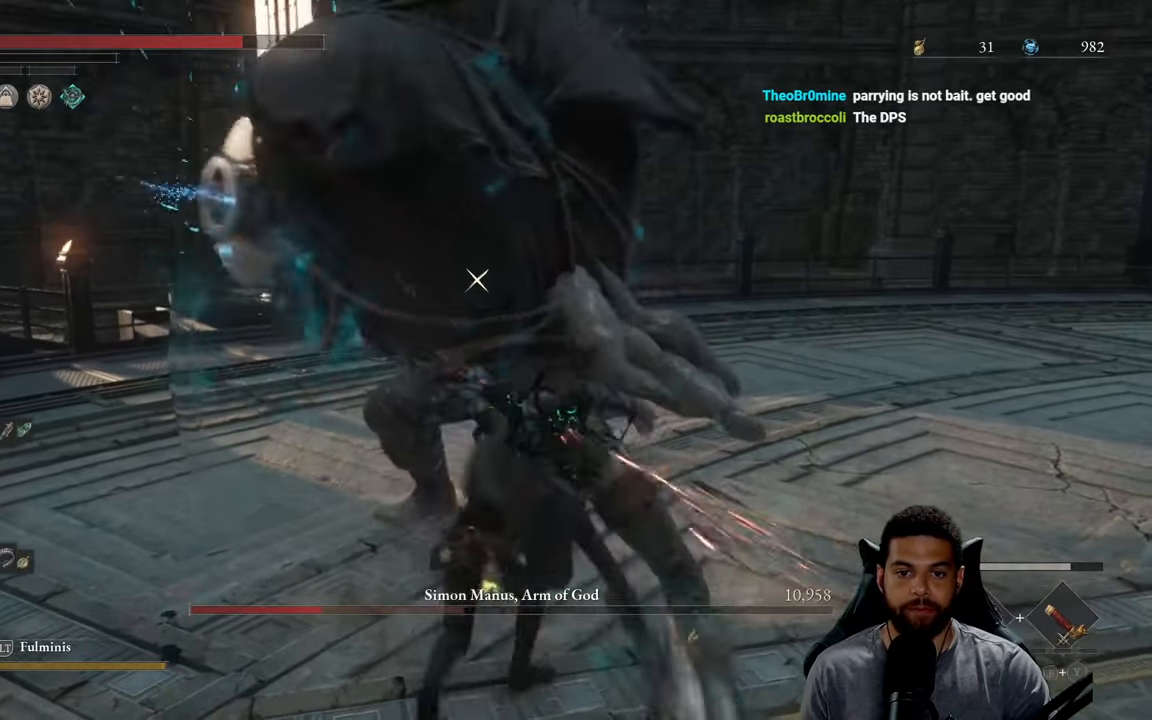
{"buttons": [], "left_stick": "down", "right_stick": "center", "events": [[333, "left_stick", "down"]]}
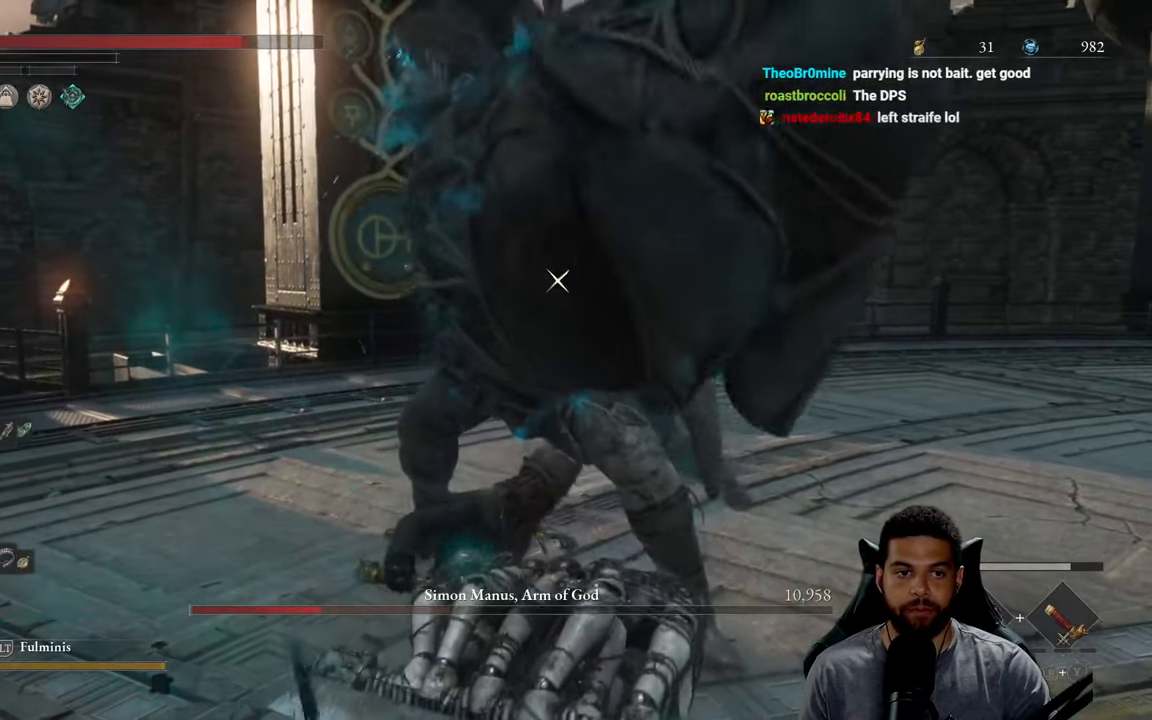
{"buttons": [], "left_stick": "down-right", "right_stick": "center", "events": [[67, "L1", "down"], [100, "left_stick", "down-right"], [233, "L1", "up"], [333, "L1", "down"], [500, "L1", "up"]]}
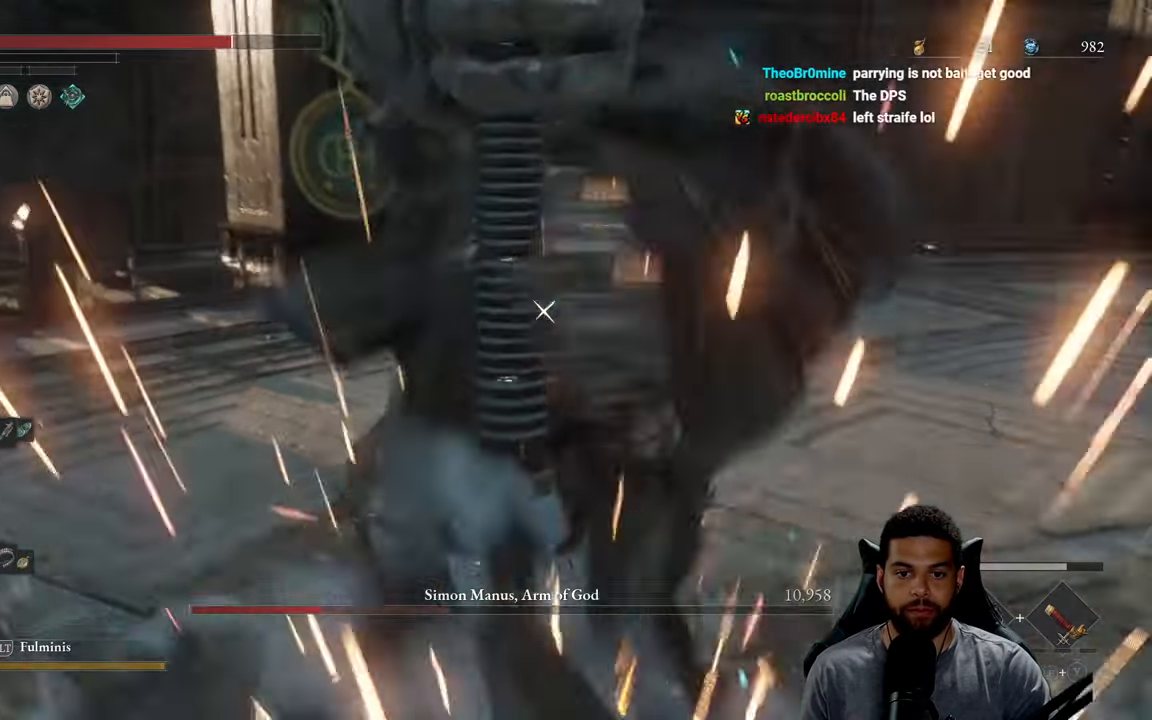
{"buttons": [], "left_stick": "right", "right_stick": "center", "events": [[217, "left_stick", "right"]]}
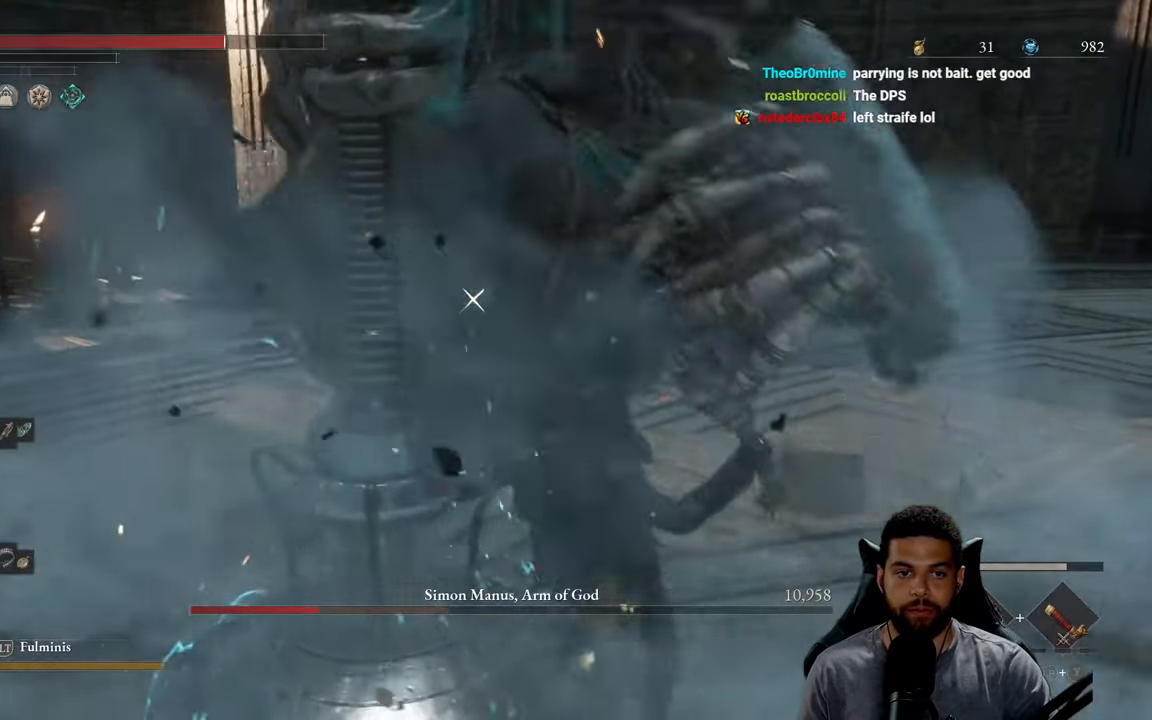
{"buttons": [], "left_stick": "right", "right_stick": "center", "events": []}
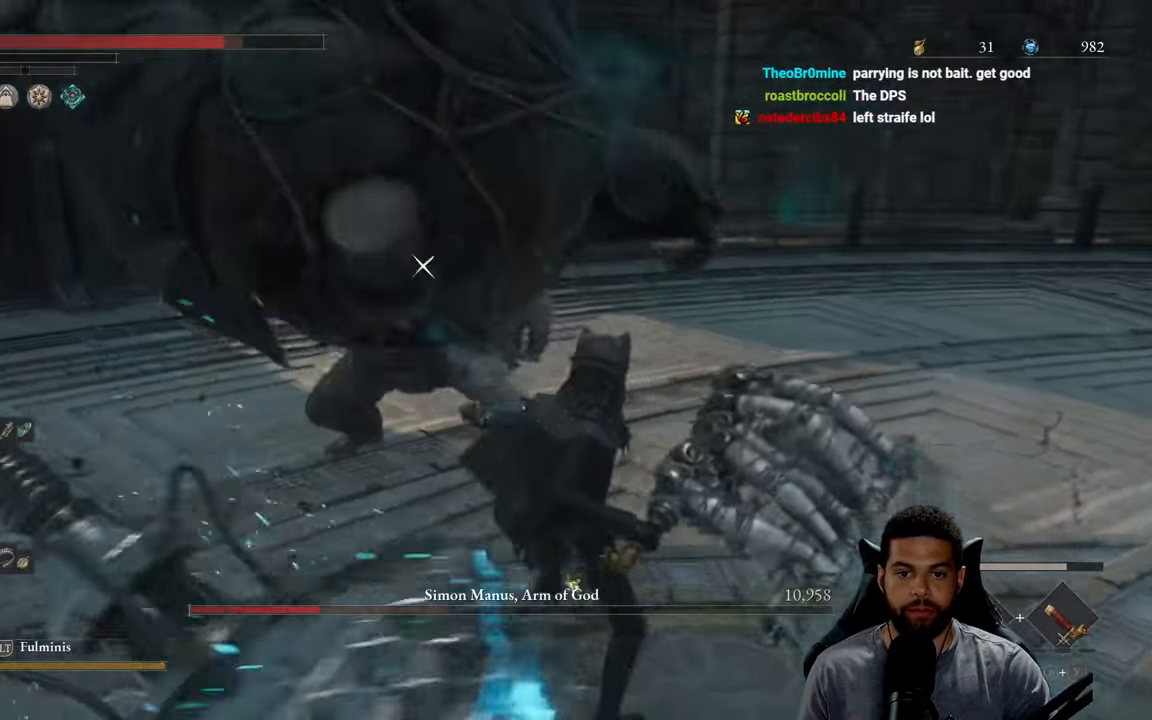
{"buttons": [], "left_stick": "right", "right_stick": "center", "events": [[233, "left_stick", "down-right"], [434, "left_stick", "right"]]}
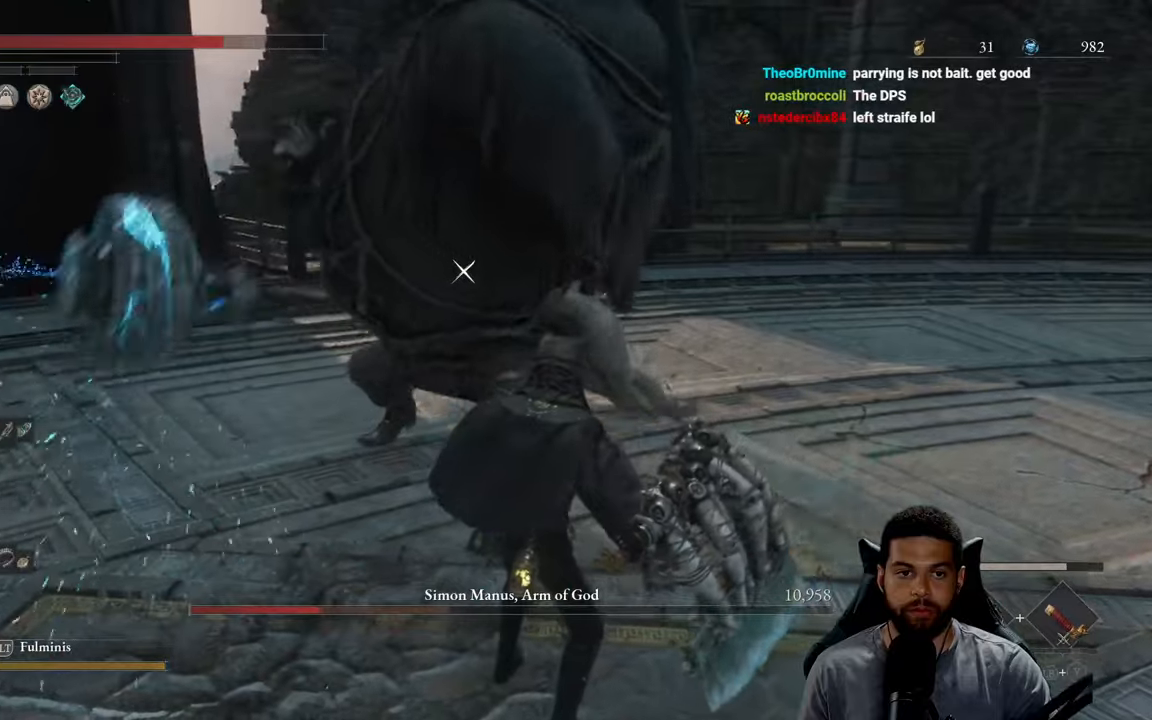
{"buttons": [], "left_stick": "right", "right_stick": "center", "events": []}
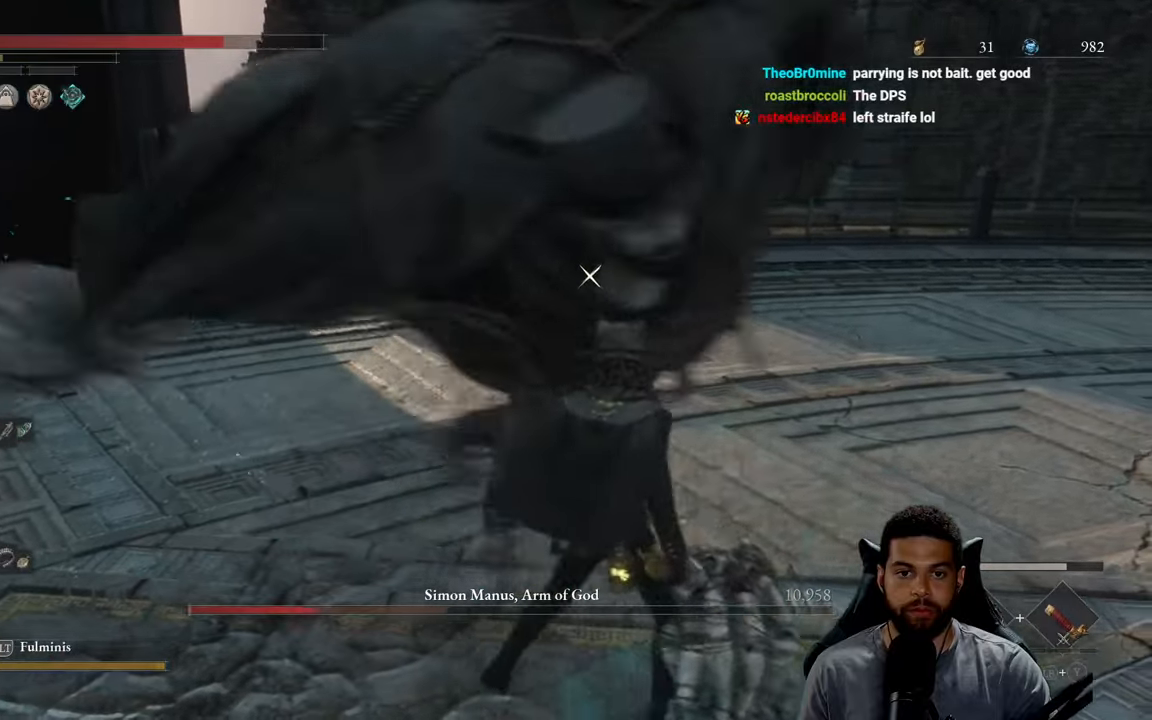
{"buttons": ["L1"], "left_stick": "down-right", "right_stick": "center", "events": [[17, "left_stick", "down-right"], [84, "L1", "down"], [217, "L1", "up"], [450, "L1", "down"]]}
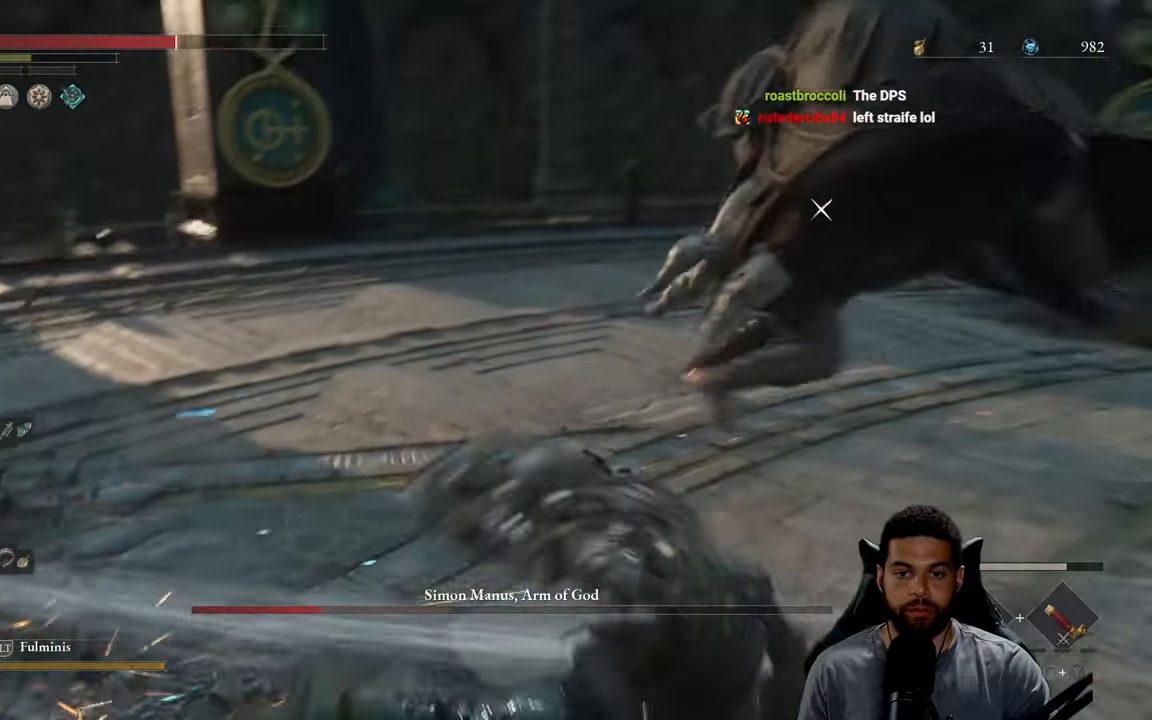
{"buttons": [], "left_stick": "up", "right_stick": "center", "events": [[67, "L1", "up"], [217, "left_stick", "down-left"], [317, "left_stick", "left"], [500, "left_stick", "up"]]}
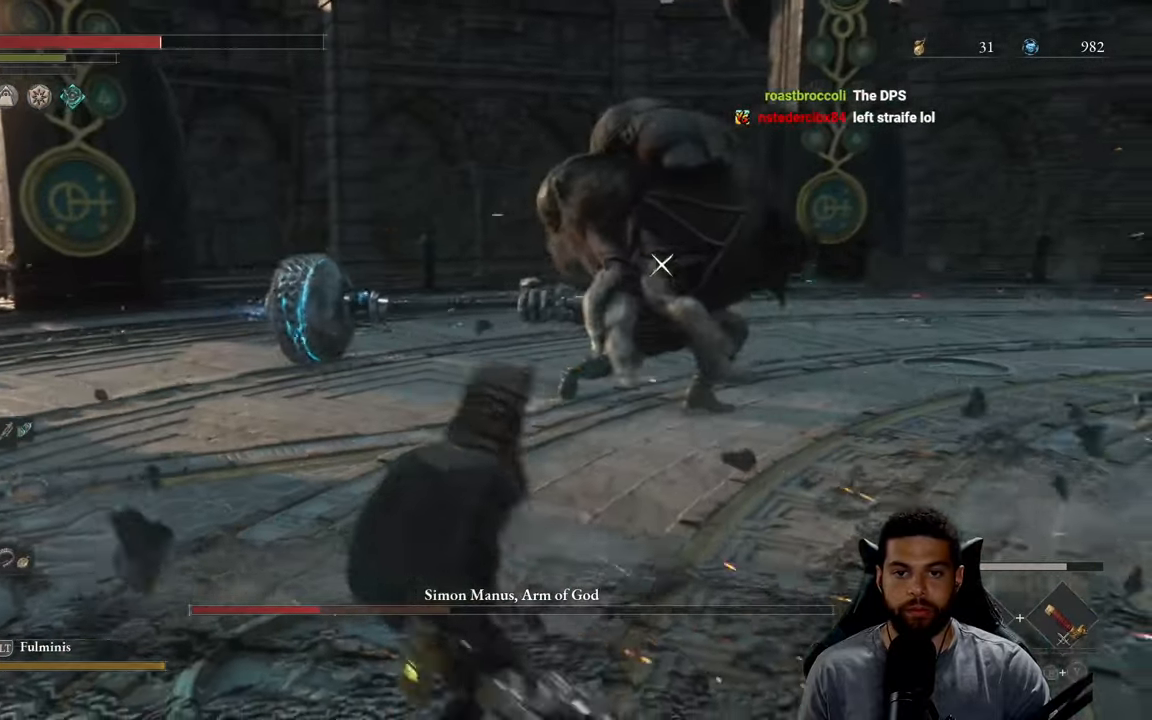
{"buttons": [], "left_stick": "up", "right_stick": "center", "events": []}
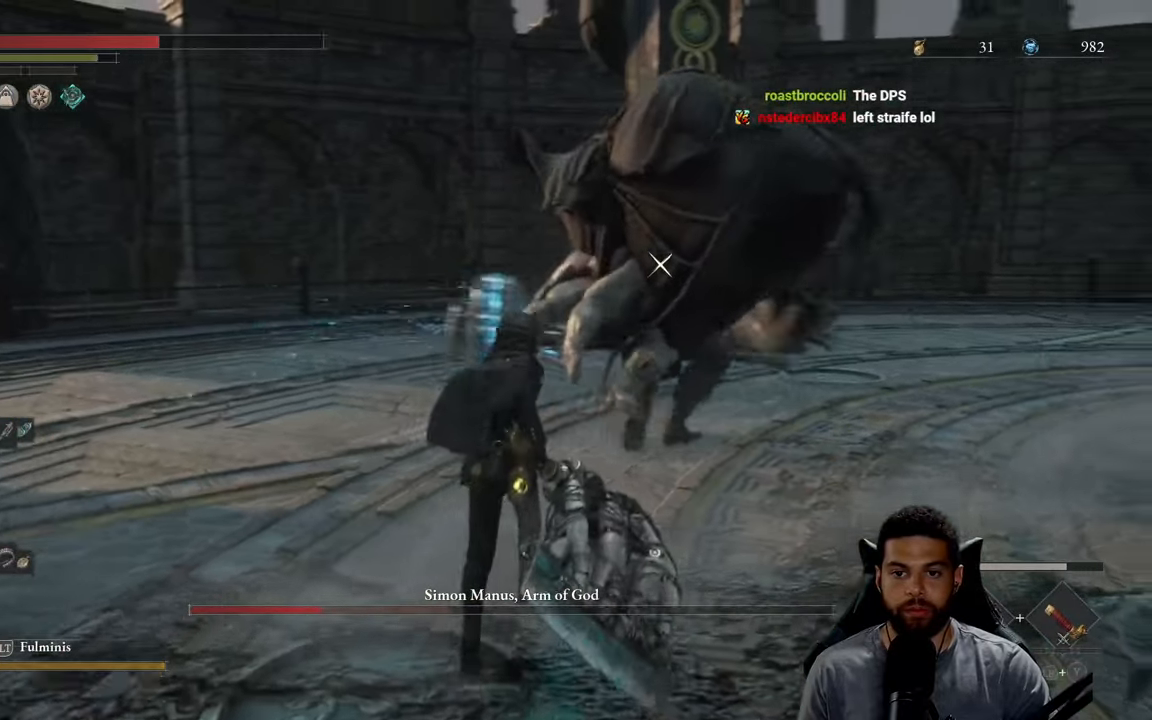
{"buttons": [], "left_stick": "right", "right_stick": "center", "events": [[250, "left_stick", "up-right"], [417, "left_stick", "right"]]}
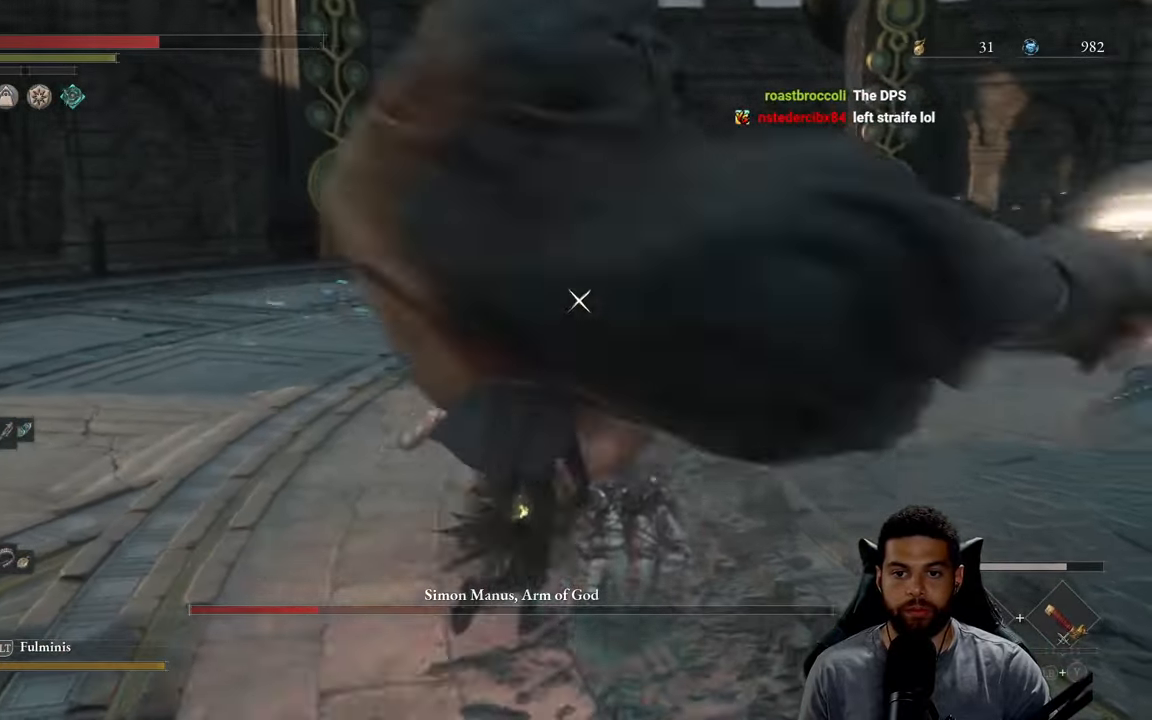
{"buttons": [], "left_stick": "up-right", "right_stick": "center", "events": [[67, "L1", "down"], [284, "L1", "up"], [417, "left_stick", "up-right"]]}
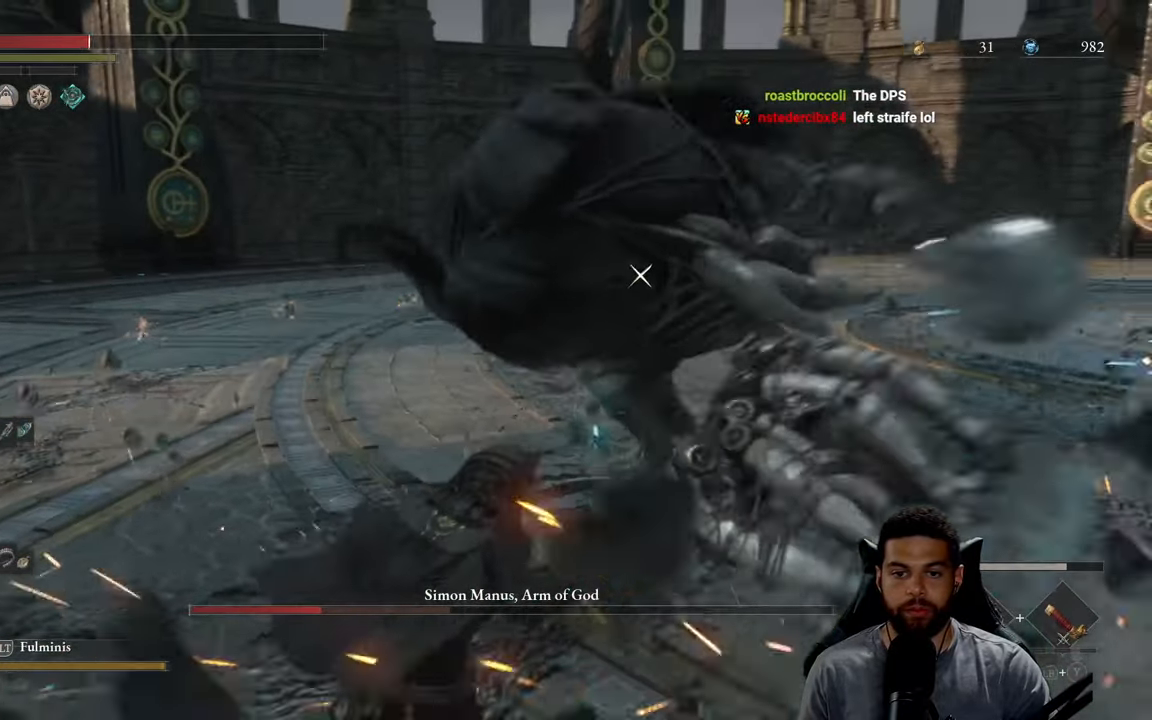
{"buttons": [], "left_stick": "down", "right_stick": "center", "events": [[267, "left_stick", "down-right"], [417, "left_stick", "down"]]}
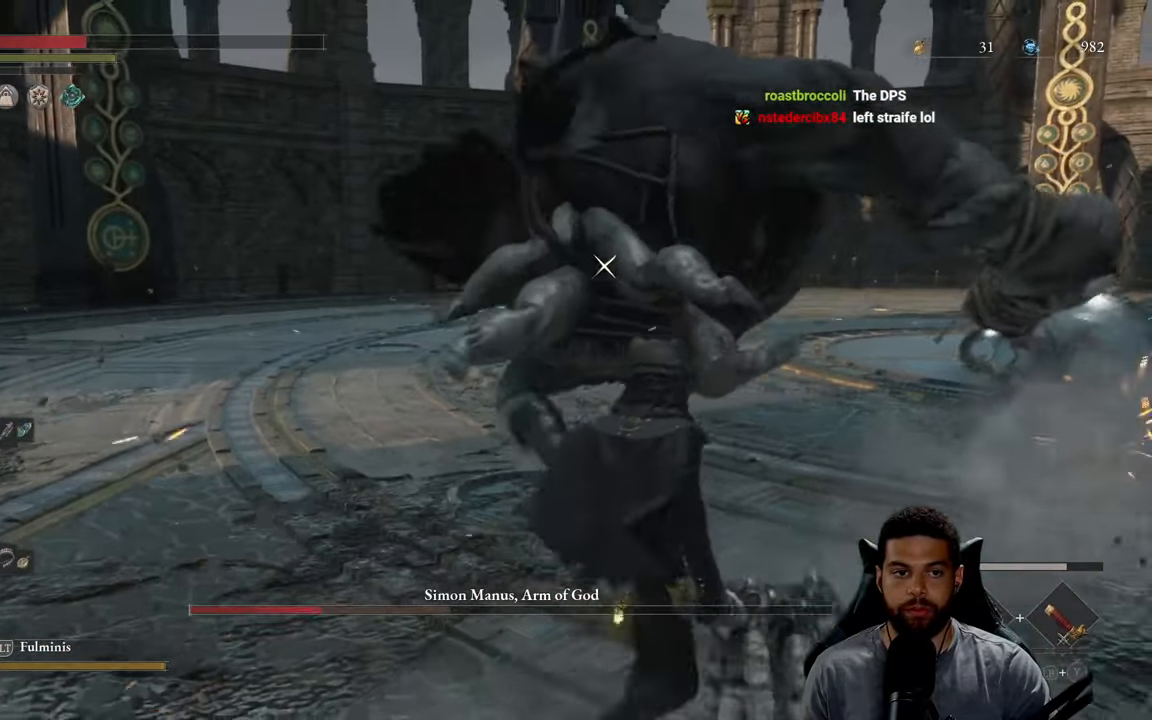
{"buttons": [], "left_stick": "down", "right_stick": "center", "events": []}
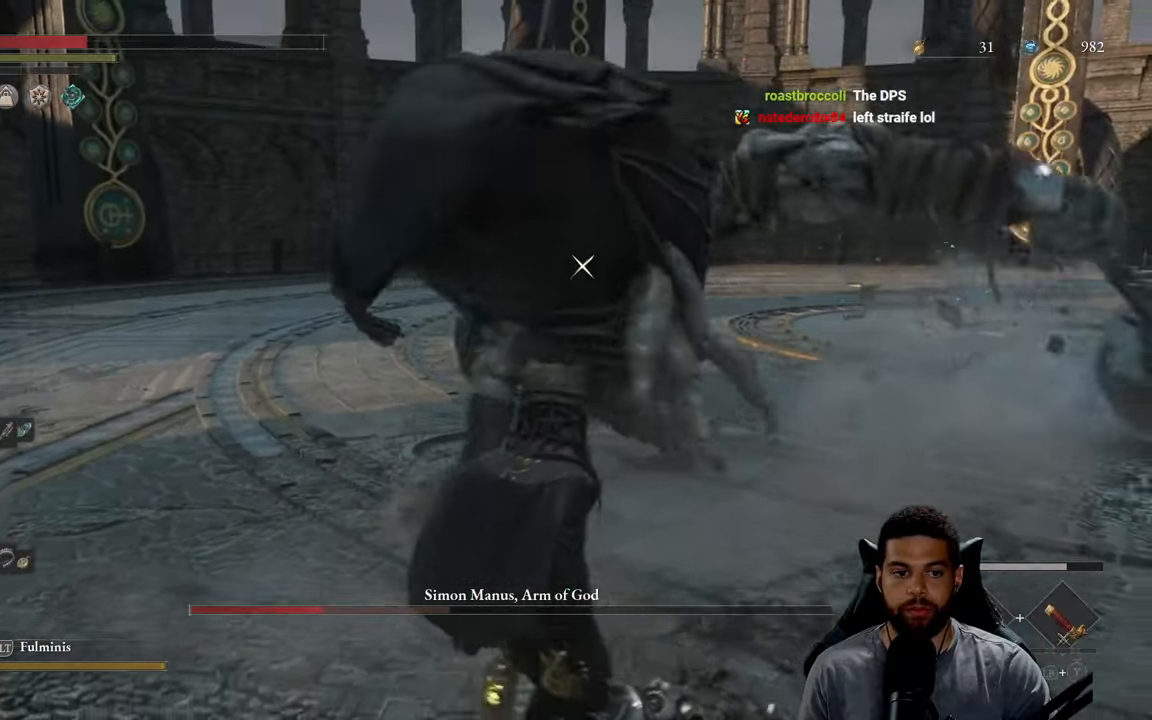
{"buttons": [], "left_stick": "up", "right_stick": "center", "events": [[434, "left_stick", "center"], [484, "left_stick", "up"]]}
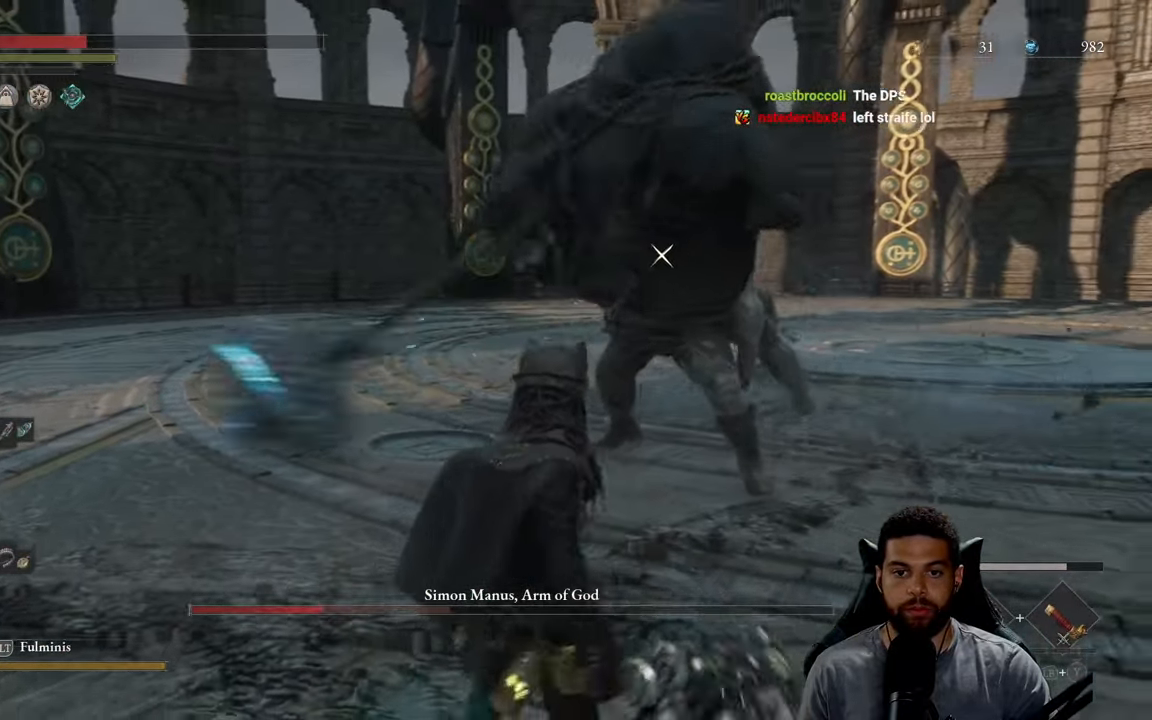
{"buttons": [], "left_stick": "up", "right_stick": "center", "events": []}
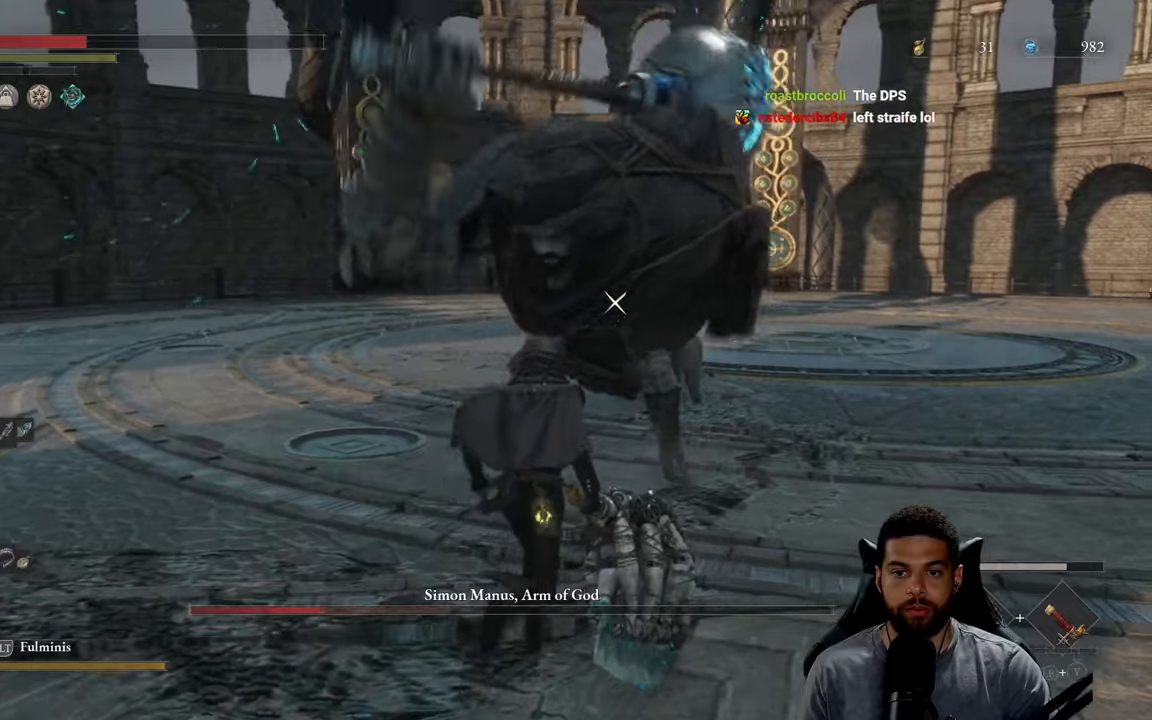
{"buttons": [], "left_stick": "up", "right_stick": "center", "events": [[316, "R1", "down"], [416, "R1", "up"]]}